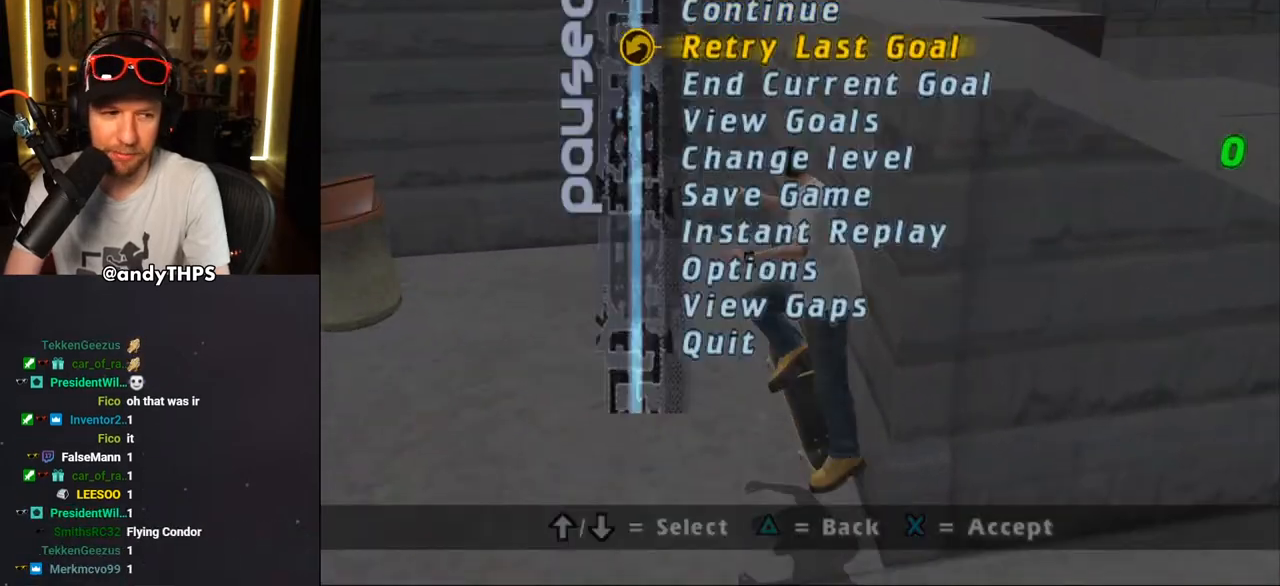
Gameplay with a controller (PlayStation layout); each line is a JSON object with the inputs held at the frame after it (dt_ms = milliseconds from this image to that frame). "events" lists button and stick changes between this image and that frame as [ms after this image, input, new state], when the widget could be followed in between. Not read: L1 START.
{"dt_ms": 500, "buttons": ["CROSS", "DPAD_DOWN", "DPAD_RIGHT"], "left_stick": "center", "right_stick": "center", "events": [[17, "CROSS", "down"], [17, "DPAD_DOWN", "up"], [83, "CROSS", "up"], [133, "CROSS", "down"], [400, "DPAD_RIGHT", "down"], [483, "DPAD_DOWN", "down"]]}
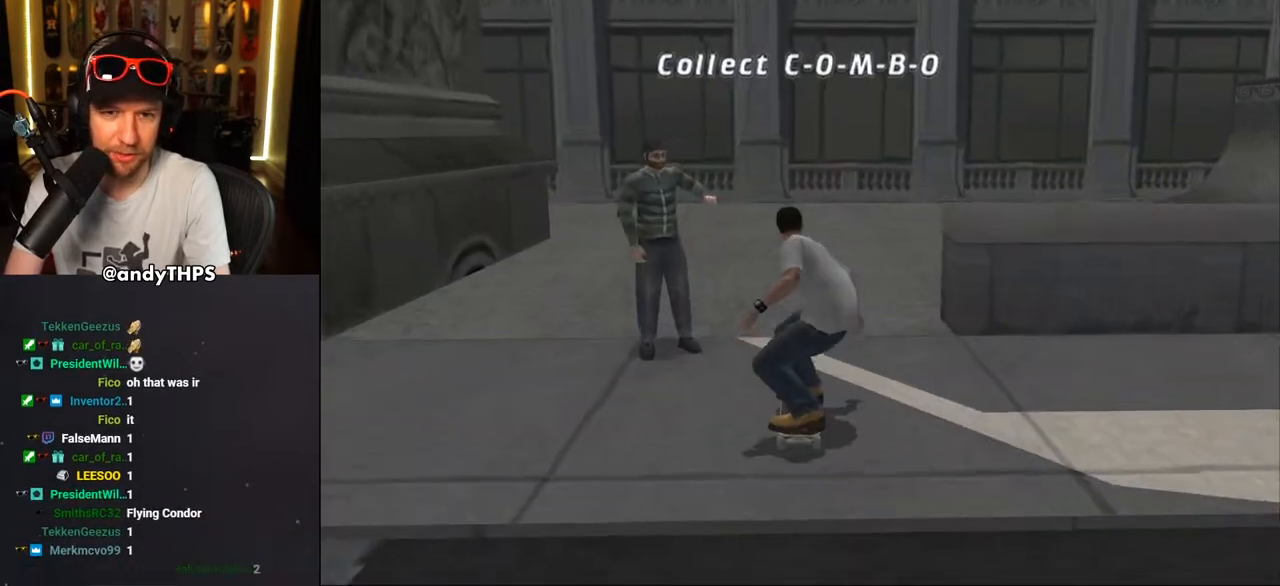
{"dt_ms": 500, "buttons": ["TRIANGLE", "DPAD_RIGHT"], "left_stick": "center", "right_stick": "center", "events": [[283, "CROSS", "up"], [283, "TRIANGLE", "down"], [317, "DPAD_DOWN", "up"], [333, "DPAD_RIGHT", "up"], [400, "DPAD_RIGHT", "down"], [450, "DPAD_DOWN", "down"], [500, "DPAD_DOWN", "up"]]}
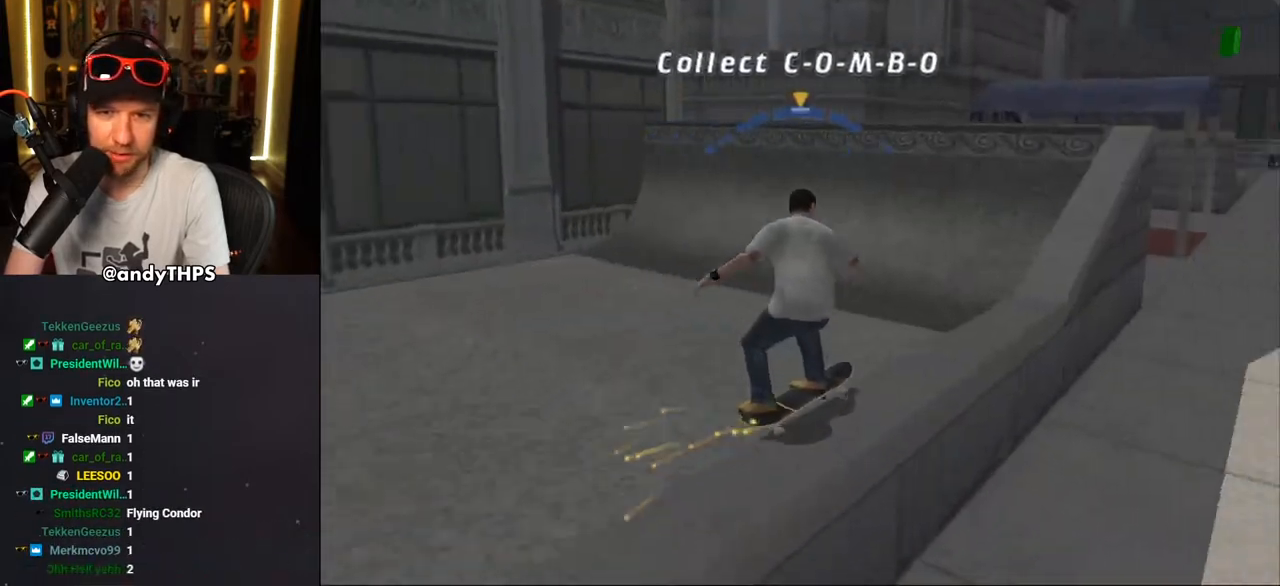
{"dt_ms": 500, "buttons": ["DPAD_UP"], "left_stick": "center", "right_stick": "center", "events": [[17, "DPAD_RIGHT", "up"], [150, "TRIANGLE", "up"], [233, "CROSS", "down"], [317, "DPAD_UP", "down"], [383, "CROSS", "up"], [417, "DPAD_UP", "up"], [467, "DPAD_UP", "down"]]}
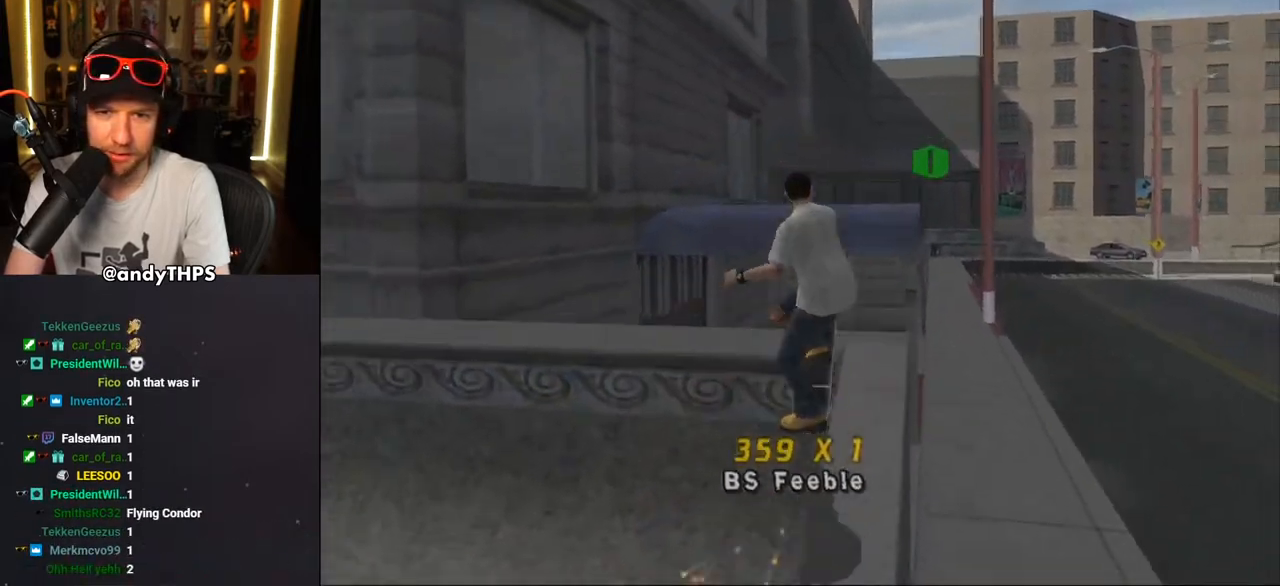
{"dt_ms": 500, "buttons": ["CROSS", "TRIANGLE"], "left_stick": "center", "right_stick": "center", "events": [[33, "DPAD_UP", "up"], [67, "CROSS", "down"], [167, "DPAD_UP", "down"], [233, "DPAD_UP", "up"], [333, "DPAD_UP", "down"], [400, "TRIANGLE", "down"], [433, "DPAD_UP", "up"]]}
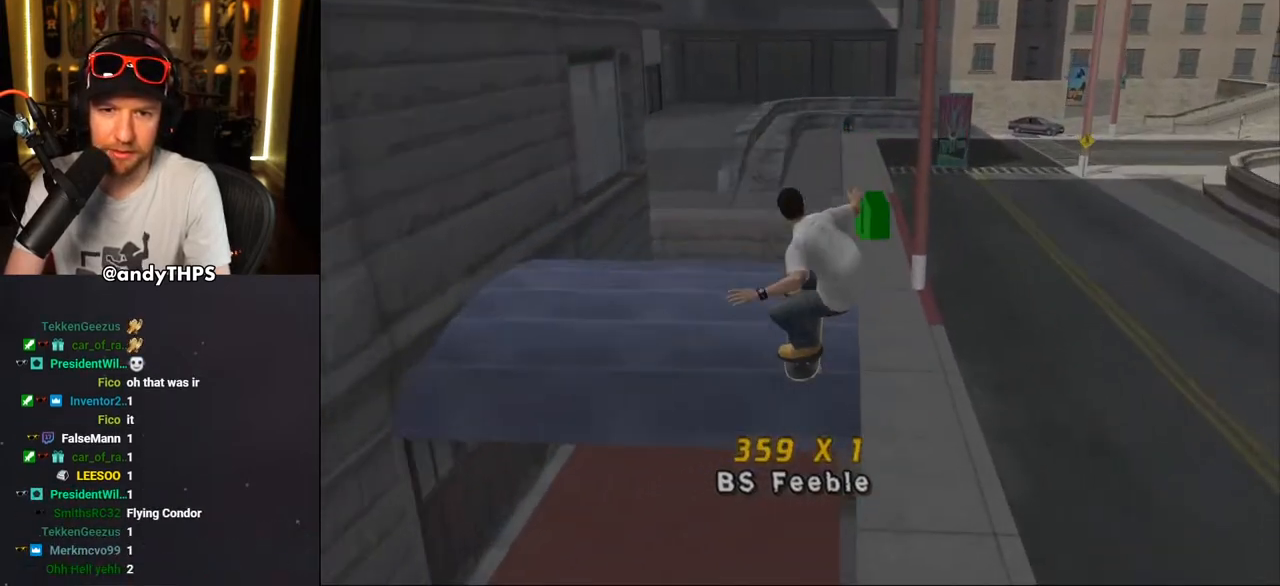
{"dt_ms": 500, "buttons": [], "left_stick": "center", "right_stick": "center", "events": [[67, "DPAD_UP", "down"], [350, "TRIANGLE", "up"], [383, "CROSS", "up"], [417, "DPAD_UP", "up"]]}
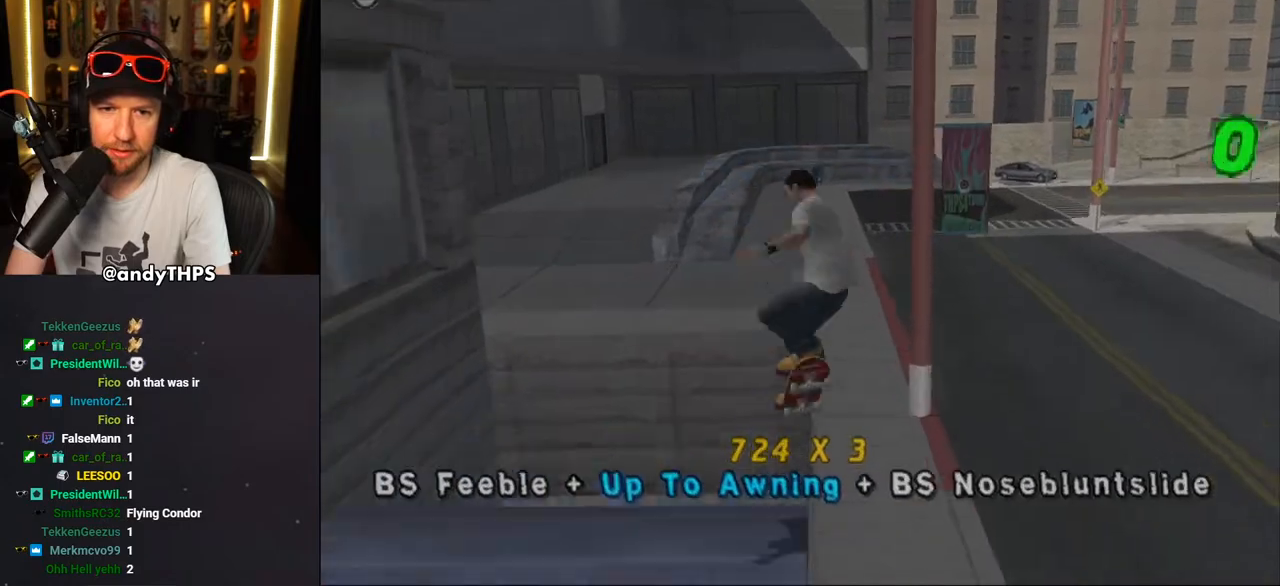
{"dt_ms": 500, "buttons": ["TRIANGLE", "DPAD_UP"], "left_stick": "center", "right_stick": "center", "events": [[200, "DPAD_UP", "down"], [300, "DPAD_UP", "up"], [367, "TRIANGLE", "down"], [383, "DPAD_DOWN", "down"], [433, "DPAD_RIGHT", "down"], [450, "DPAD_DOWN", "up"], [467, "DPAD_RIGHT", "up"], [467, "DPAD_UP", "down"]]}
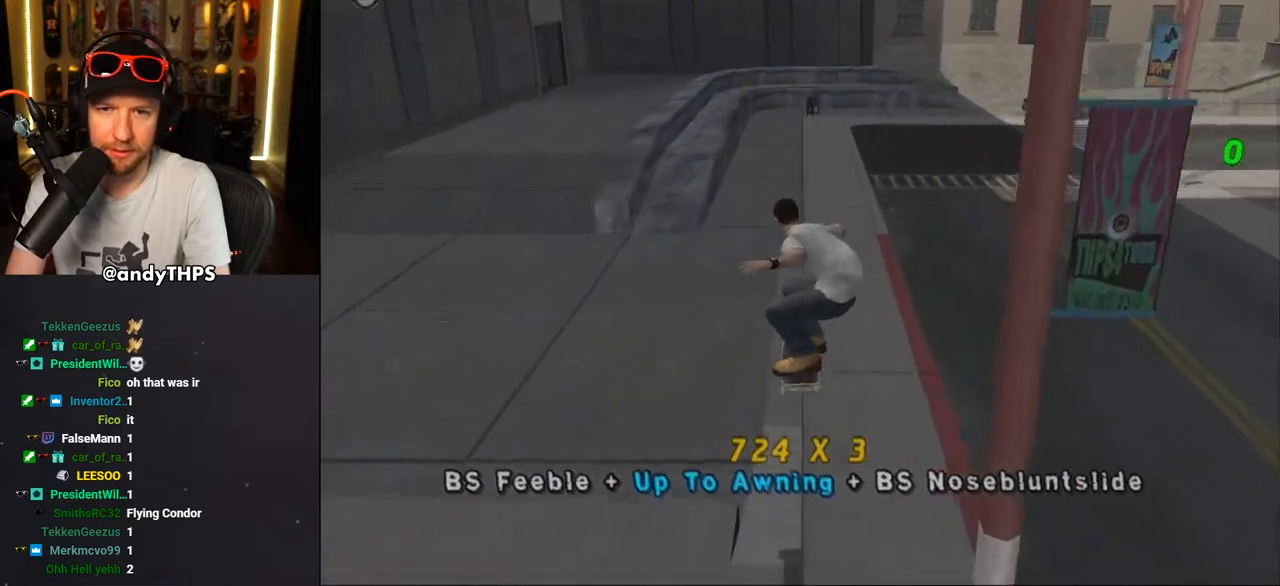
{"dt_ms": 500, "buttons": ["CROSS"], "left_stick": "center", "right_stick": "center", "events": [[83, "DPAD_UP", "up"], [233, "DPAD_LEFT", "down"], [300, "CROSS", "down"], [300, "DPAD_LEFT", "up"], [300, "TRIANGLE", "up"], [400, "CROSS", "up"], [483, "CROSS", "down"]]}
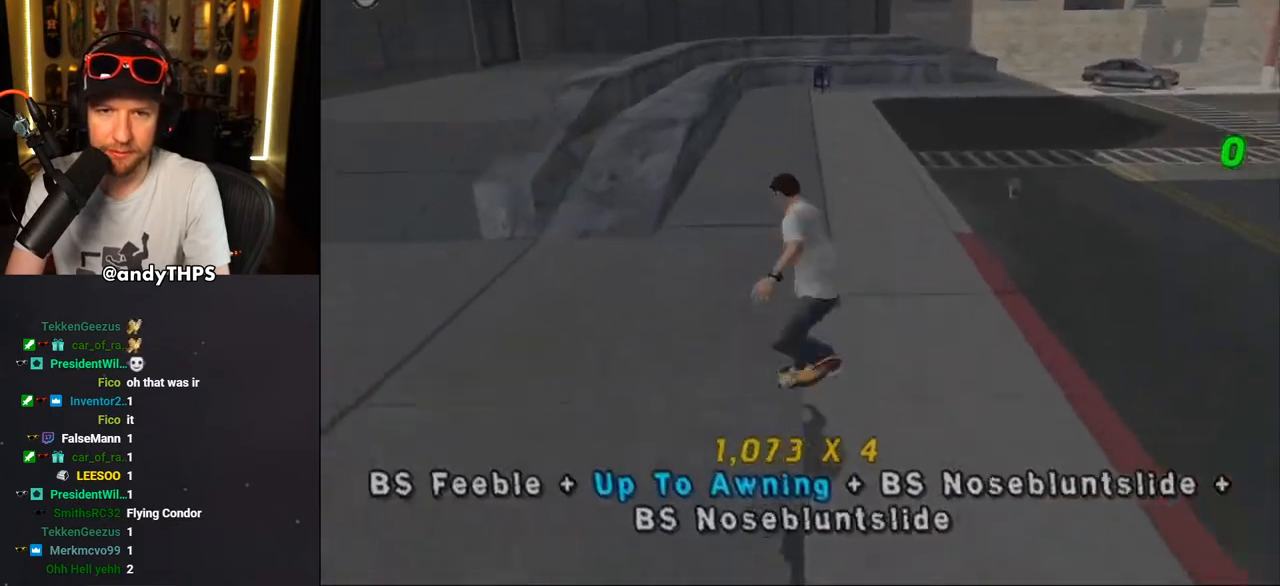
{"dt_ms": 500, "buttons": ["CROSS", "DPAD_UP"], "left_stick": "center", "right_stick": "center", "events": [[133, "DPAD_UP", "down"], [200, "DPAD_UP", "up"], [300, "DPAD_DOWN", "down"], [333, "DPAD_RIGHT", "down"], [367, "DPAD_DOWN", "up"], [400, "DPAD_RIGHT", "up"], [400, "DPAD_UP", "down"]]}
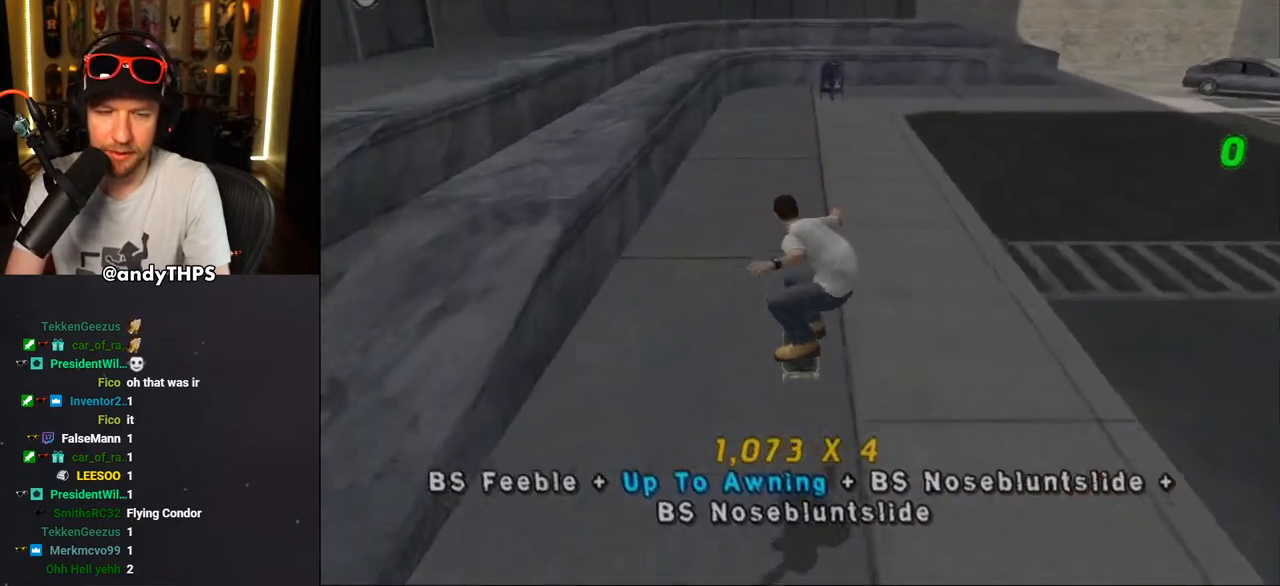
{"dt_ms": 500, "buttons": ["CROSS", "TRIANGLE", "DPAD_UP", "DPAD_RIGHT"], "left_stick": "center", "right_stick": "center", "events": [[33, "DPAD_LEFT", "down"], [33, "DPAD_UP", "up"], [50, "DPAD_DOWN", "down"], [167, "DPAD_DOWN", "up"], [417, "DPAD_LEFT", "up"], [417, "DPAD_UP", "down"], [500, "DPAD_RIGHT", "down"], [500, "TRIANGLE", "down"]]}
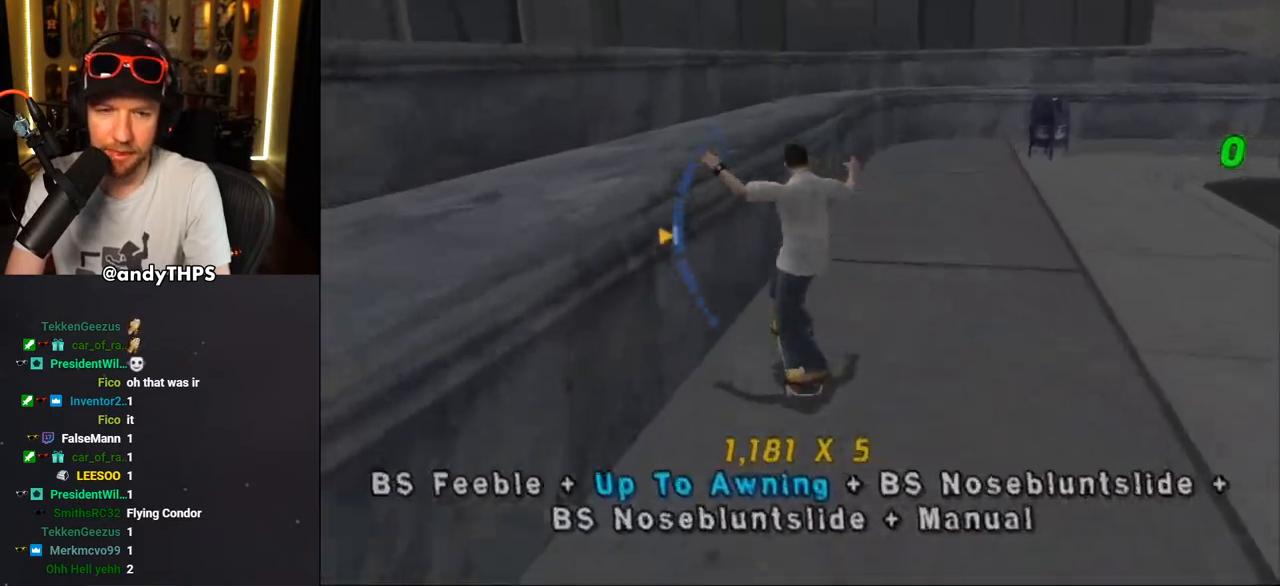
{"dt_ms": 500, "buttons": ["CROSS"], "left_stick": "center", "right_stick": "center", "events": [[17, "CROSS", "up"], [33, "DPAD_UP", "up"], [117, "DPAD_RIGHT", "up"], [350, "DPAD_LEFT", "down"], [383, "TRIANGLE", "up"], [400, "CROSS", "down"], [433, "DPAD_LEFT", "up"]]}
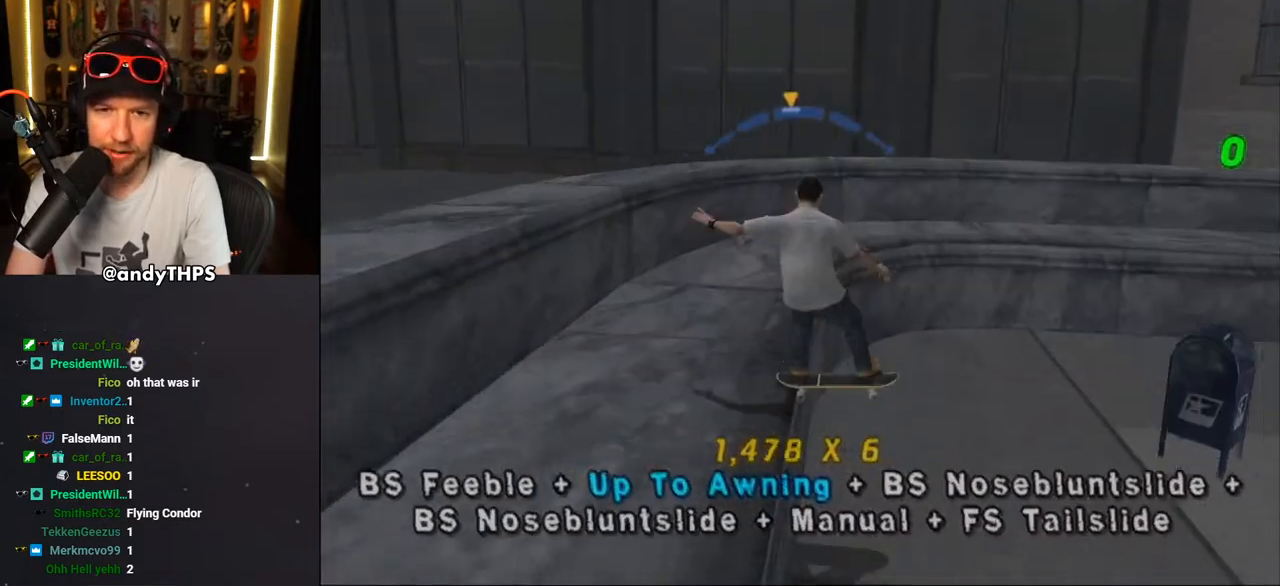
{"dt_ms": 1000, "buttons": ["CROSS", "L2"], "left_stick": "center", "right_stick": "center"}
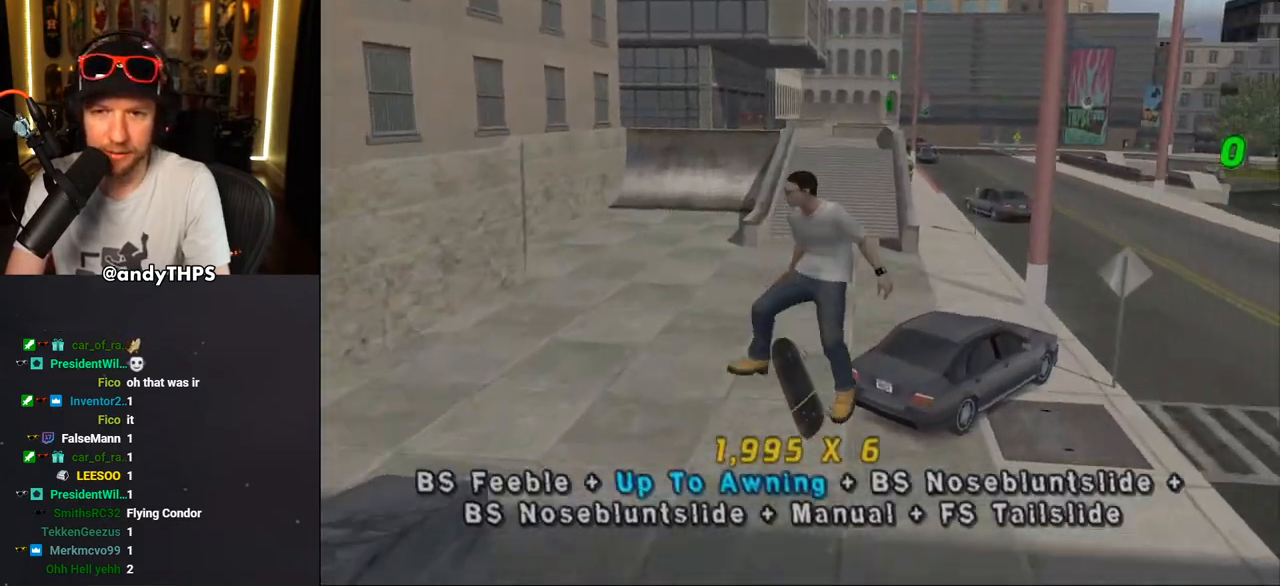
{"dt_ms": 500, "buttons": ["CROSS", "DPAD_DOWN"], "left_stick": "center", "right_stick": "center", "events": [[17, "DPAD_UP", "down"], [100, "DPAD_UP", "up"], [167, "DPAD_DOWN", "down"], [233, "L2", "up"], [267, "DPAD_DOWN", "up"], [333, "DPAD_UP", "down"], [400, "DPAD_UP", "up"], [467, "DPAD_DOWN", "down"]]}
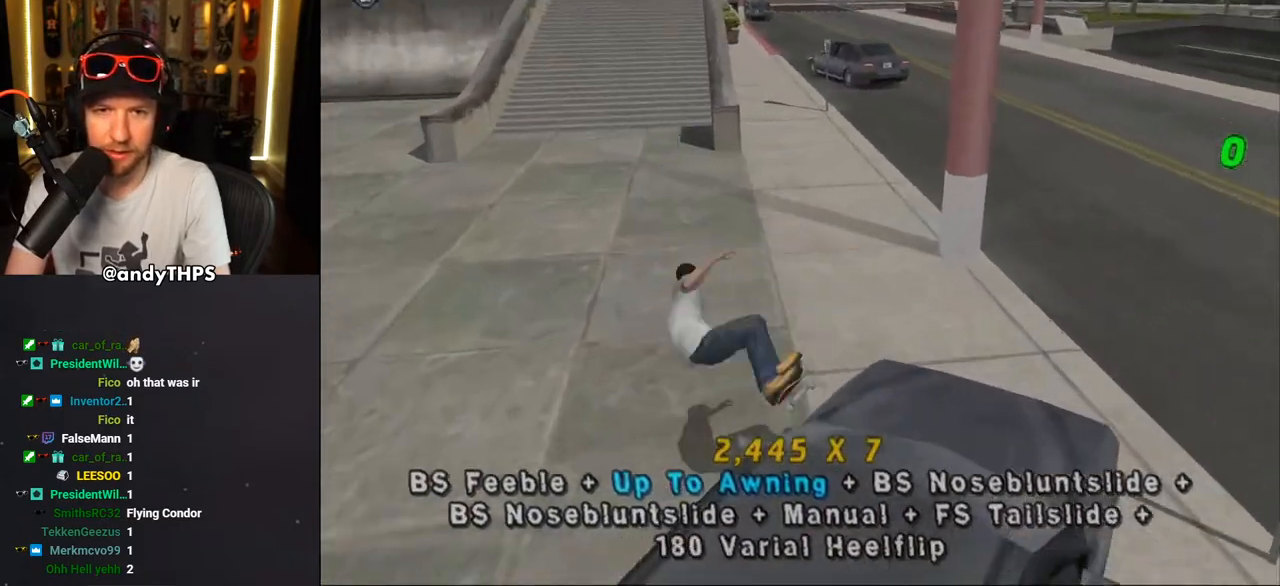
{"dt_ms": 500, "buttons": ["CROSS", "DPAD_DOWN", "DPAD_LEFT"], "left_stick": "center", "right_stick": "center", "events": [[33, "DPAD_DOWN", "up"], [33, "DPAD_RIGHT", "down"], [50, "DPAD_RIGHT", "up"], [50, "DPAD_UP", "down"], [167, "DPAD_UP", "up"], [267, "DPAD_LEFT", "down"], [267, "DPAD_UP", "down"], [333, "DPAD_DOWN", "down"], [333, "DPAD_UP", "up"]]}
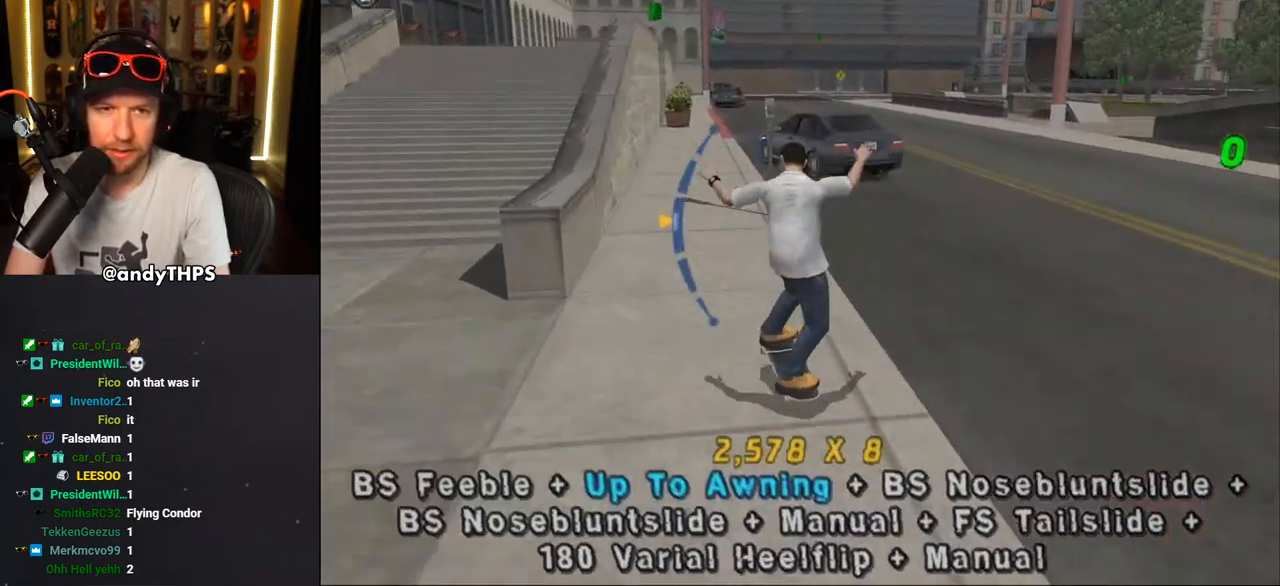
{"dt_ms": 500, "buttons": ["TRIANGLE", "L2", "DPAD_UP", "DPAD_LEFT"], "left_stick": "center", "right_stick": "center", "events": [[33, "DPAD_DOWN", "up"], [67, "DPAD_LEFT", "up"], [100, "CROSS", "up"], [133, "TRIANGLE", "down"], [350, "CROSS", "down"], [350, "TRIANGLE", "up"], [367, "DPAD_LEFT", "down"], [400, "DPAD_UP", "down"], [417, "L2", "down"], [433, "CROSS", "up"], [433, "TRIANGLE", "down"]]}
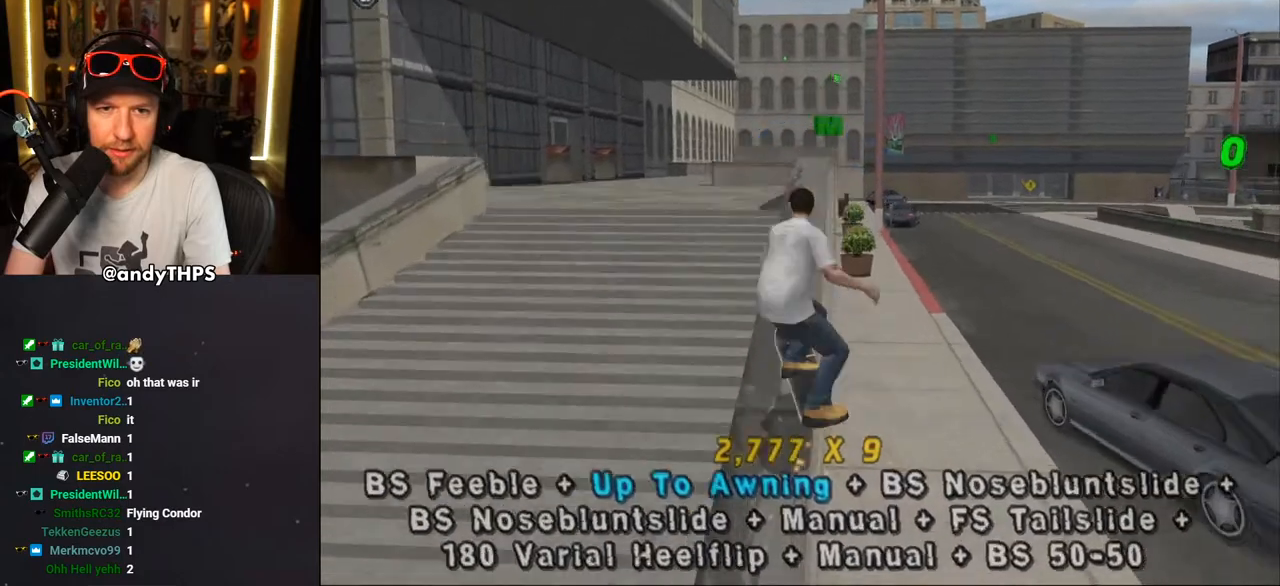
{"dt_ms": 500, "buttons": ["TRIANGLE", "DPAD_LEFT"], "left_stick": "center", "right_stick": "center", "events": [[83, "DPAD_LEFT", "up"], [83, "DPAD_UP", "up"], [150, "DPAD_RIGHT", "down"], [167, "CROSS", "down"], [183, "DPAD_UP", "down"], [183, "TRIANGLE", "up"], [233, "TRIANGLE", "down"], [250, "CROSS", "up"], [317, "DPAD_UP", "up"], [367, "L2", "up"], [383, "DPAD_RIGHT", "up"], [500, "DPAD_LEFT", "down"]]}
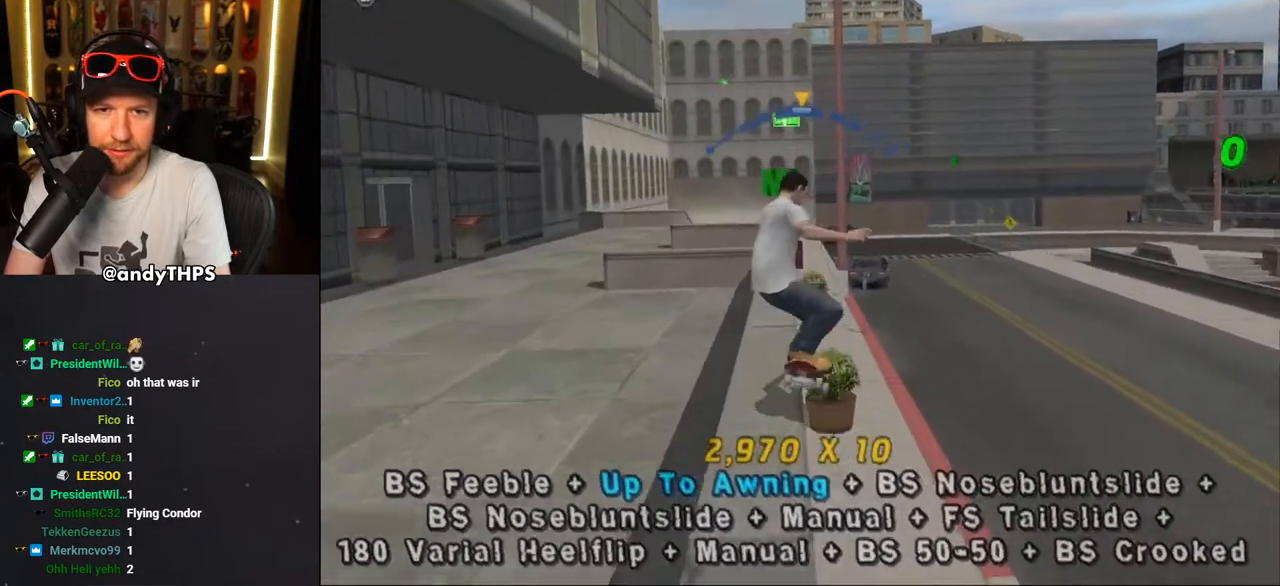
{"dt_ms": 500, "buttons": ["CROSS", "R1", "DPAD_UP"], "left_stick": "center", "right_stick": "center", "events": [[17, "CROSS", "down"], [17, "TRIANGLE", "up"], [67, "DPAD_UP", "down"], [100, "DPAD_UP", "up"], [133, "DPAD_LEFT", "up"], [250, "DPAD_RIGHT", "down"], [317, "DPAD_RIGHT", "up"], [367, "CROSS", "up"], [400, "R1", "down"], [417, "DPAD_UP", "down"], [500, "CROSS", "down"]]}
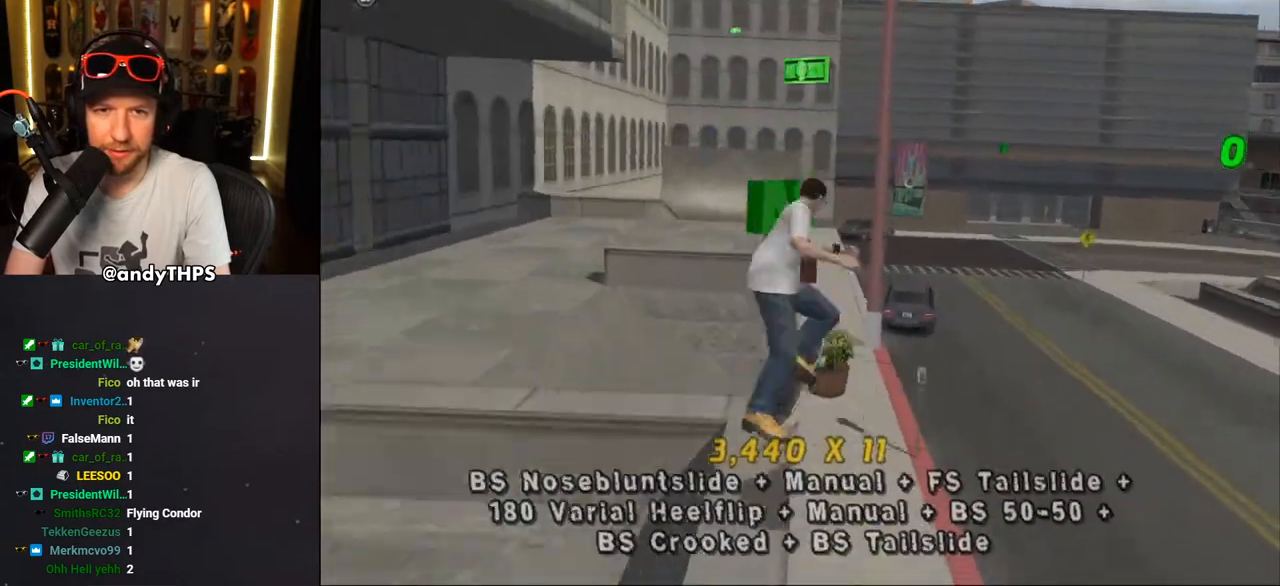
{"dt_ms": 500, "buttons": ["TRIANGLE", "DPAD_RIGHT"], "left_stick": "center", "right_stick": "center", "events": [[33, "DPAD_UP", "up"], [117, "DPAD_UP", "down"], [217, "DPAD_UP", "up"], [233, "CROSS", "up"], [267, "DPAD_UP", "down"], [267, "TRIANGLE", "down"], [367, "DPAD_UP", "up"], [400, "R1", "up"], [433, "DPAD_RIGHT", "down"]]}
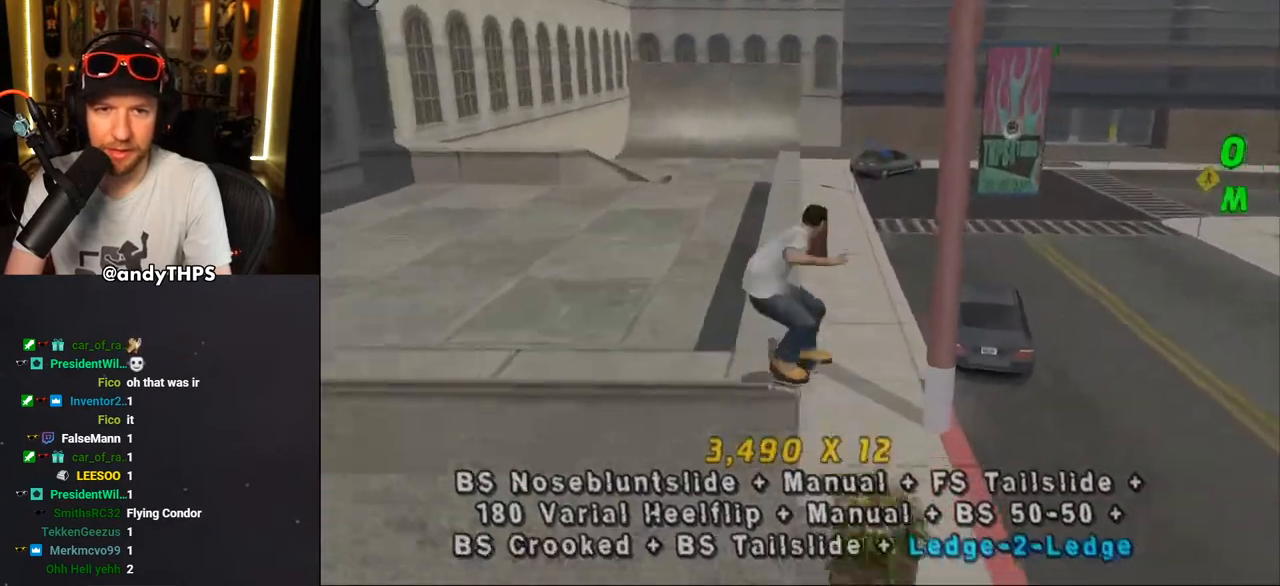
{"dt_ms": 500, "buttons": ["CROSS", "L2", "DPAD_UP", "DPAD_LEFT"], "left_stick": "center", "right_stick": "center", "events": [[33, "DPAD_RIGHT", "up"], [133, "CROSS", "down"], [267, "TRIANGLE", "up"], [300, "DPAD_LEFT", "down"], [317, "DPAD_UP", "down"], [367, "L2", "down"], [383, "CROSS", "up"], [467, "CROSS", "down"]]}
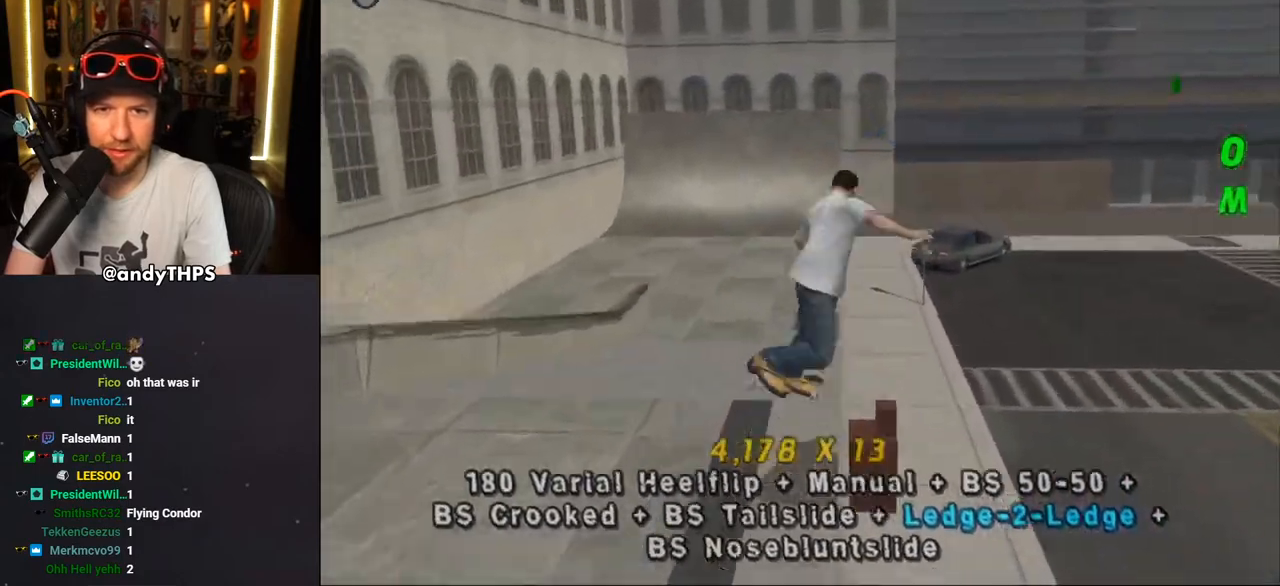
{"dt_ms": 500, "buttons": ["CROSS"], "left_stick": "center", "right_stick": "center", "events": [[100, "DPAD_LEFT", "up"], [100, "DPAD_UP", "up"], [233, "DPAD_UP", "down"], [333, "DPAD_UP", "up"], [417, "DPAD_DOWN", "down"], [417, "L2", "up"], [500, "DPAD_DOWN", "up"]]}
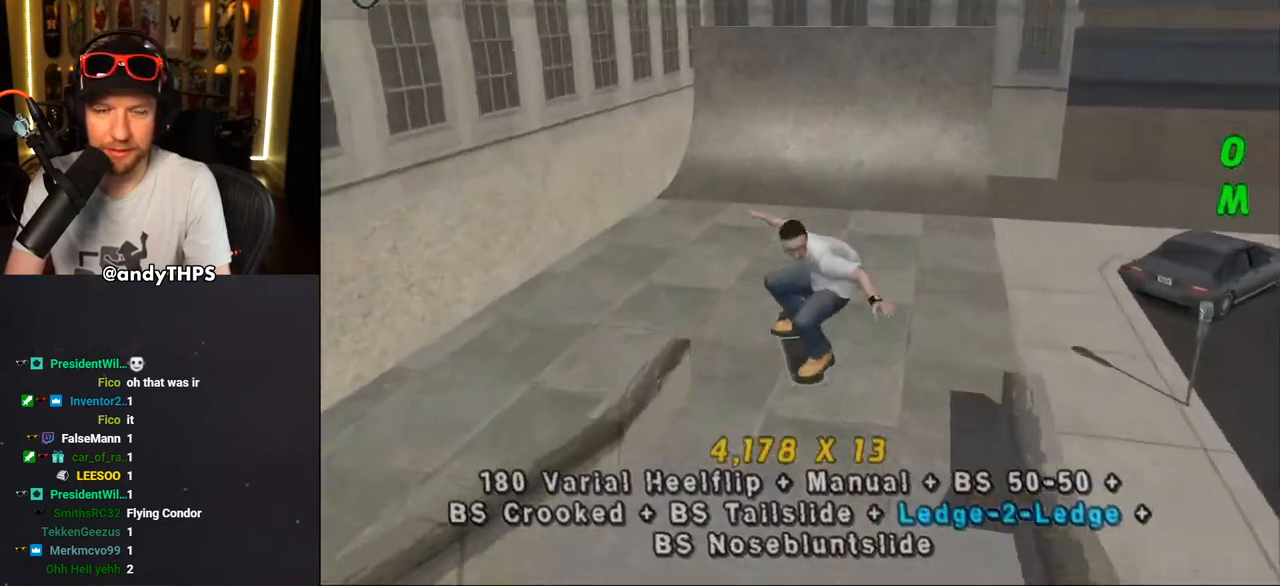
{"dt_ms": 500, "buttons": ["CROSS", "DPAD_RIGHT"], "left_stick": "center", "right_stick": "center", "events": [[67, "DPAD_UP", "down"], [133, "DPAD_UP", "up"], [167, "DPAD_DOWN", "down"], [267, "DPAD_DOWN", "up"], [433, "DPAD_RIGHT", "down"]]}
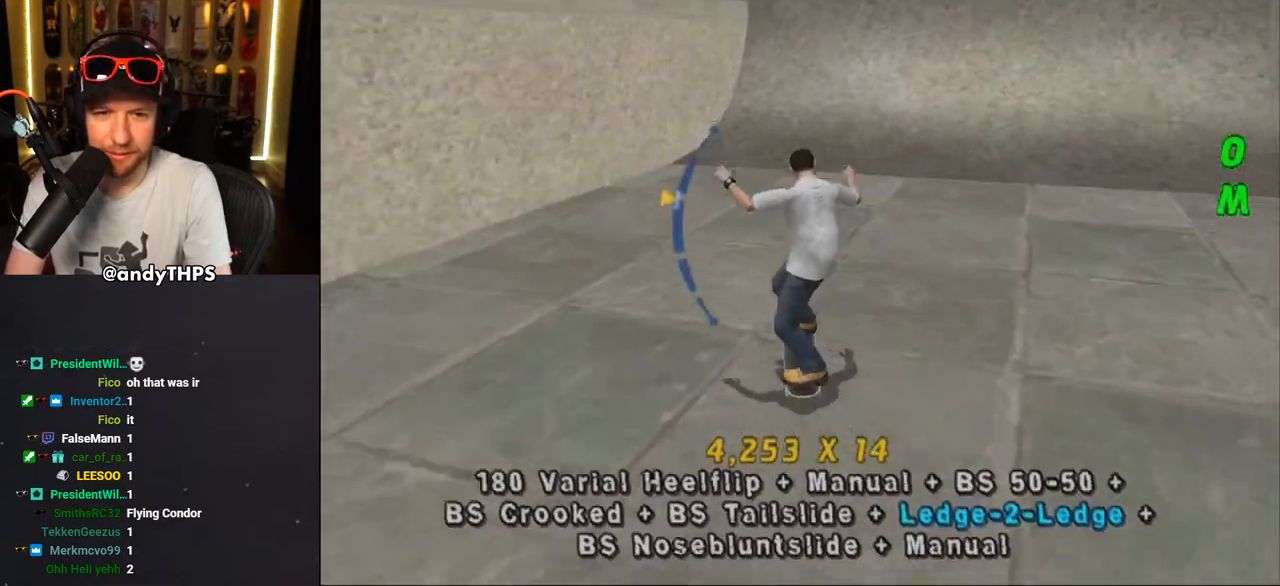
{"dt_ms": 500, "buttons": ["CROSS"], "left_stick": "center", "right_stick": "center", "events": [[167, "DPAD_RIGHT", "up"], [317, "DPAD_UP", "down"], [433, "DPAD_UP", "up"]]}
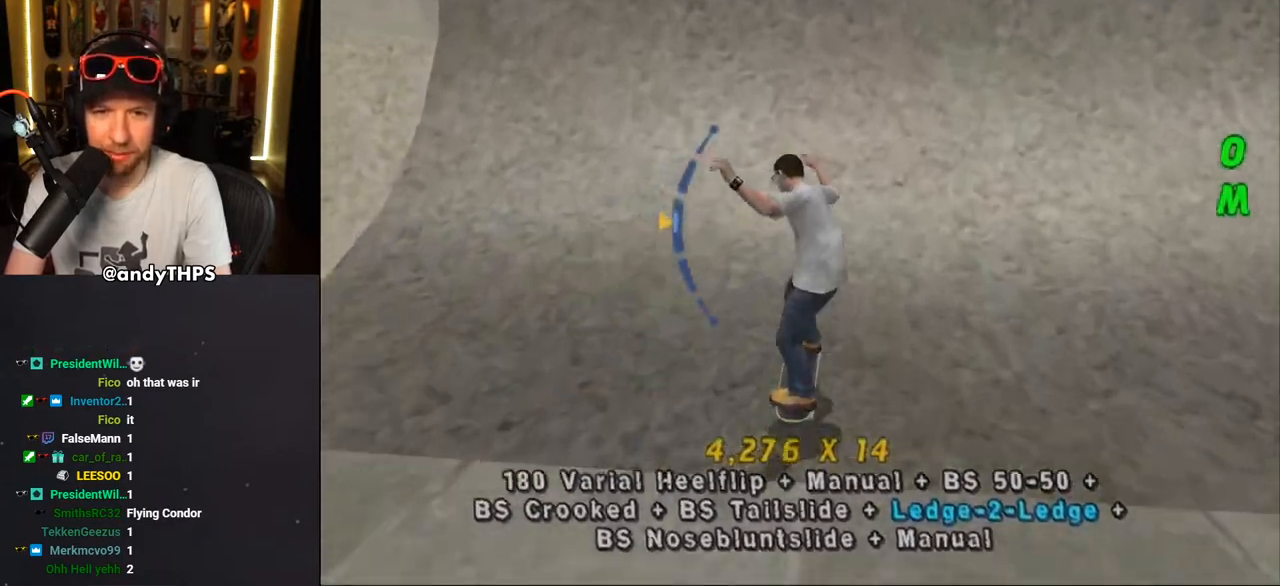
{"dt_ms": 500, "buttons": ["TRIANGLE"], "left_stick": "center", "right_stick": "center", "events": [[67, "DPAD_RIGHT", "down"], [217, "DPAD_UP", "down"], [333, "CROSS", "up"], [333, "TRIANGLE", "down"], [400, "DPAD_UP", "up"], [433, "DPAD_RIGHT", "up"]]}
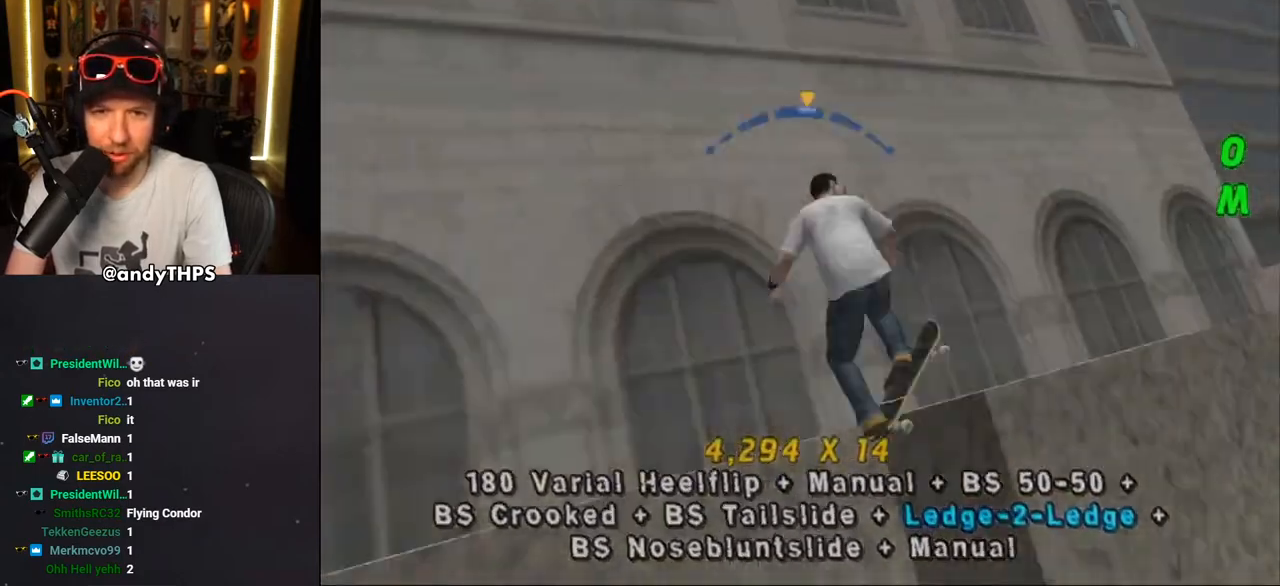
{"dt_ms": 500, "buttons": ["R1"], "left_stick": "center", "right_stick": "center", "events": [[133, "CROSS", "down"], [150, "TRIANGLE", "up"], [217, "R1", "down"], [250, "CROSS", "up"], [267, "DPAD_UP", "down"], [350, "DPAD_UP", "up"], [433, "DPAD_UP", "down"], [483, "DPAD_UP", "up"]]}